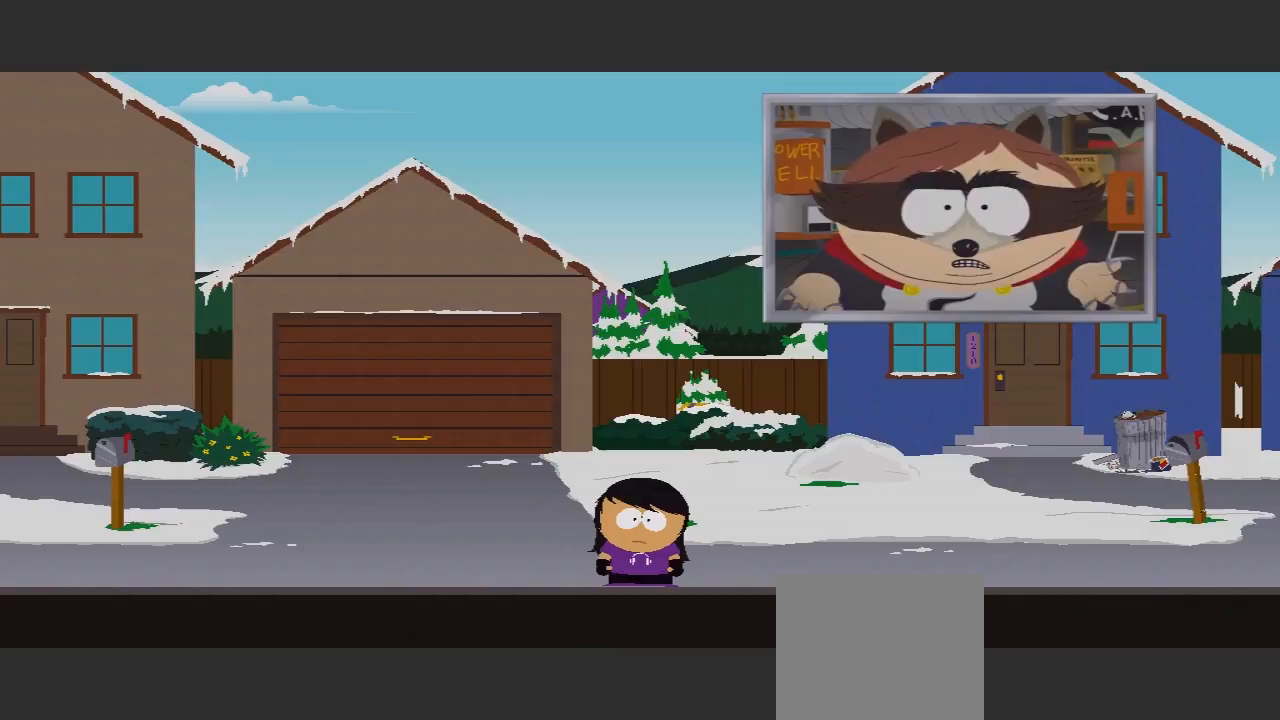
Gameplay with a controller (Xbox layout); each line is a JSON object with the inputs held at the frame after it. "events" lists button and stick changes between this image and that frame as [ms after this image, input, new state], when the widget could be followed in between. Not read: A L3 R3.
{"buttons": [], "left_stick": "center", "right_stick": "center", "events": []}
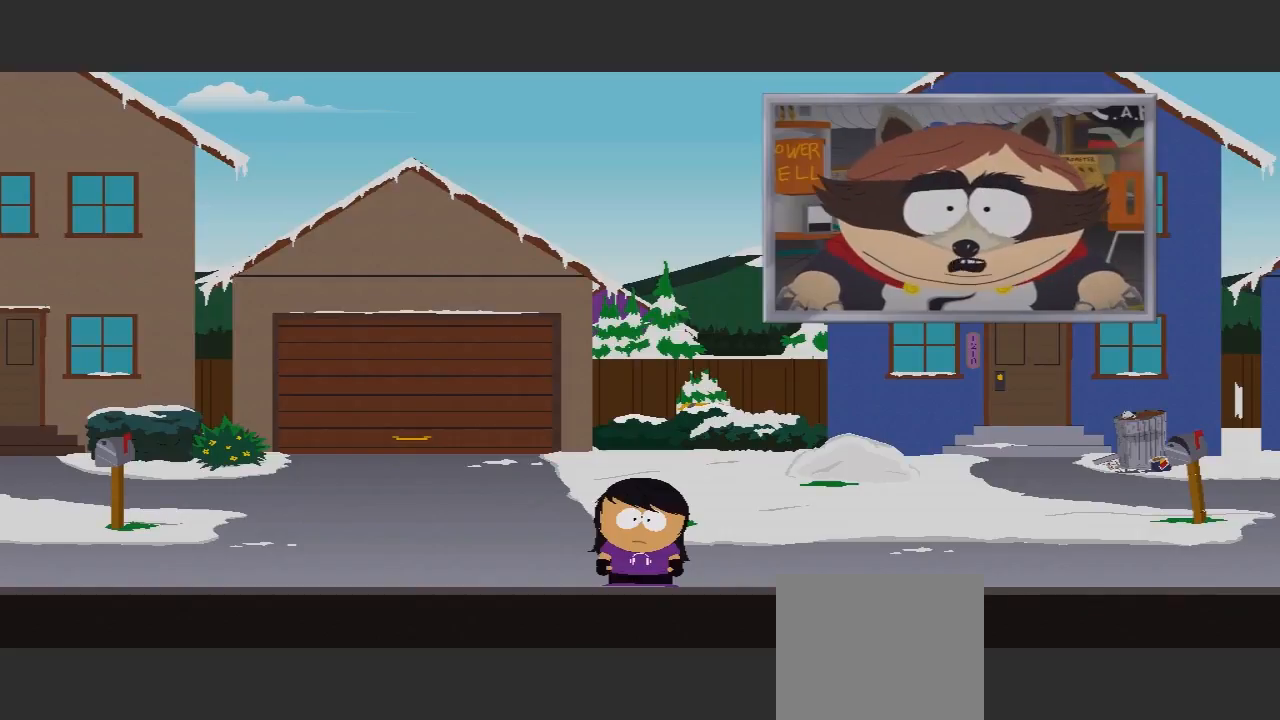
{"buttons": [], "left_stick": "center", "right_stick": "center", "events": []}
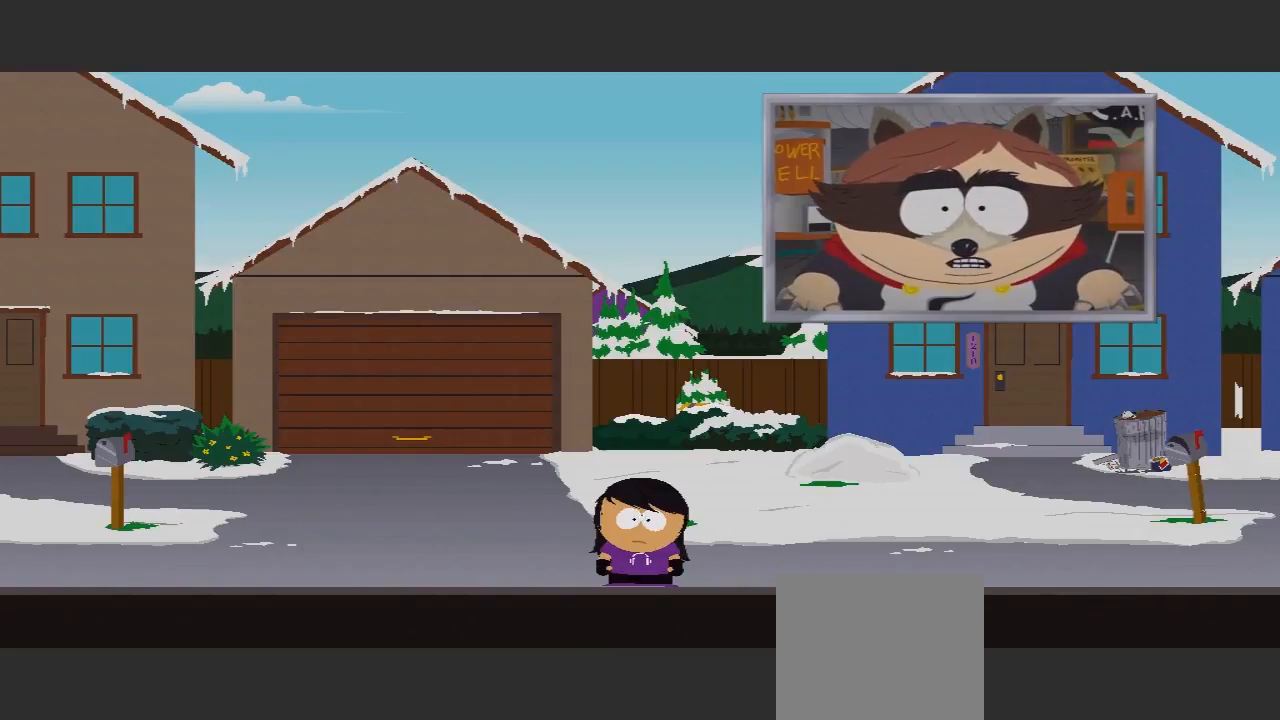
{"buttons": [], "left_stick": "left", "right_stick": "center", "events": [[300, "left_stick", "left"]]}
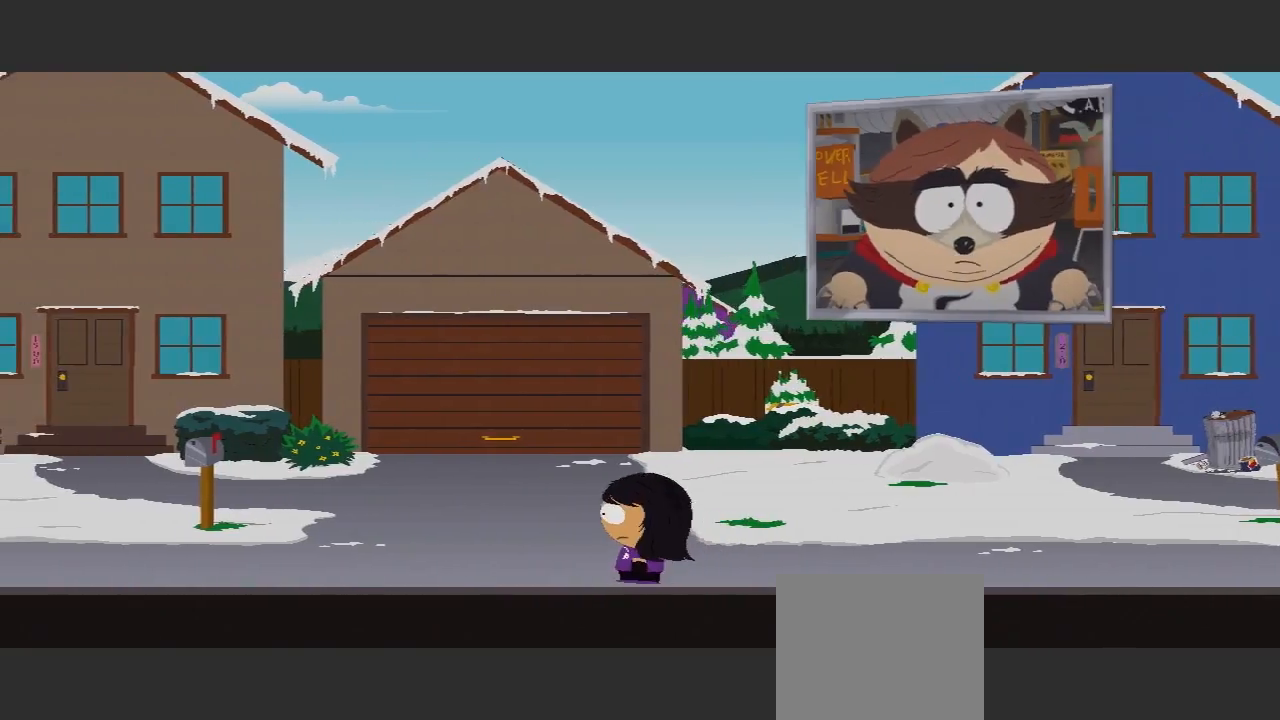
{"buttons": [], "left_stick": "left", "right_stick": "center", "events": []}
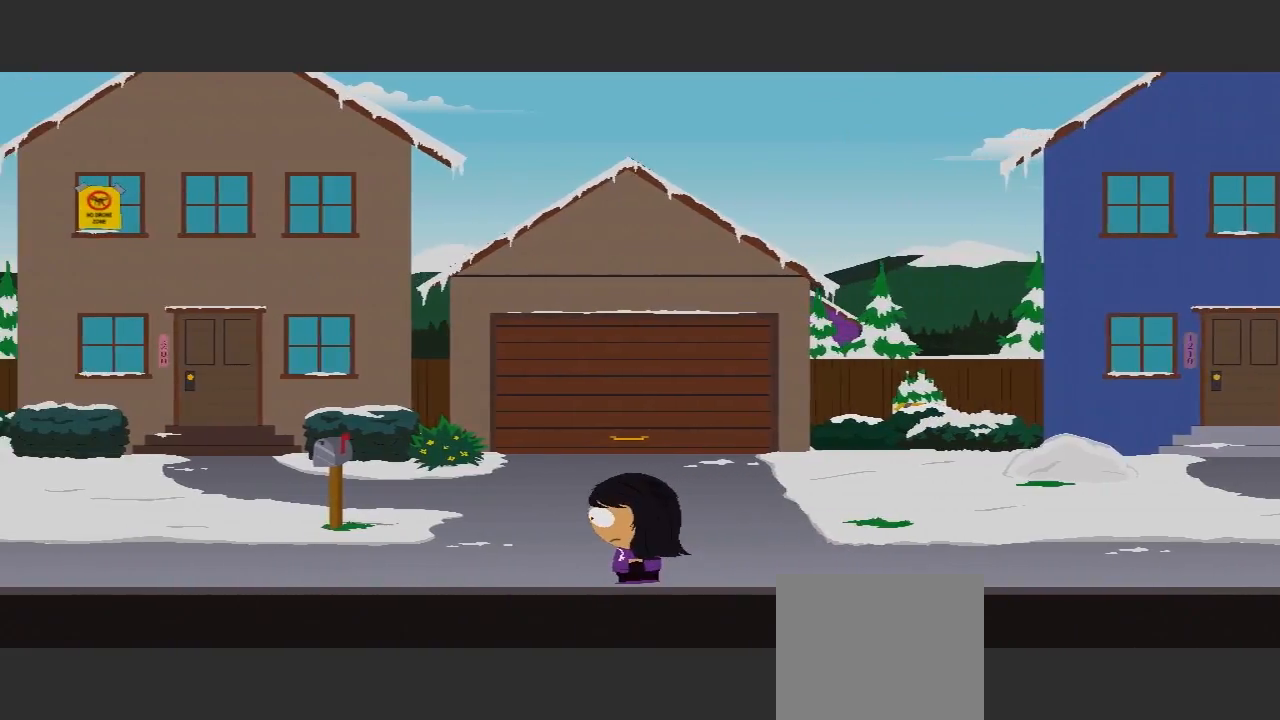
{"buttons": [], "left_stick": "left", "right_stick": "center", "events": []}
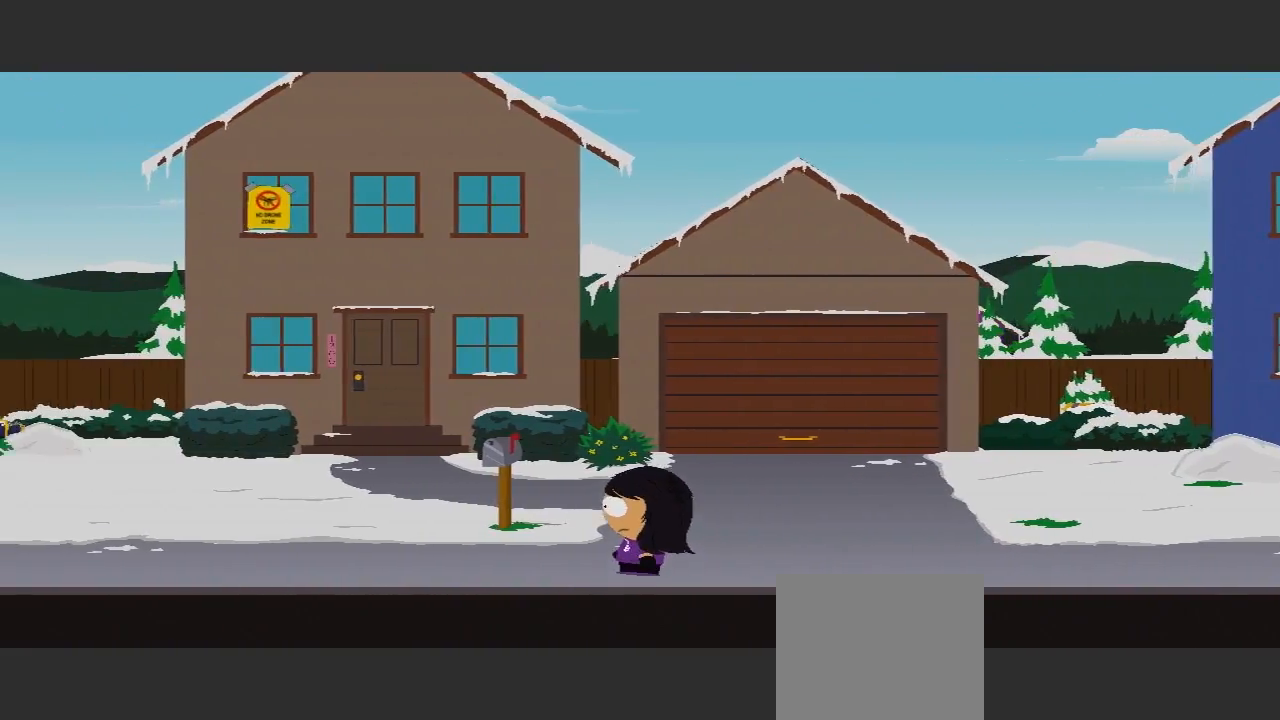
{"buttons": ["X"], "left_stick": "up", "right_stick": "center", "events": [[367, "X", "down"], [367, "left_stick", "up"]]}
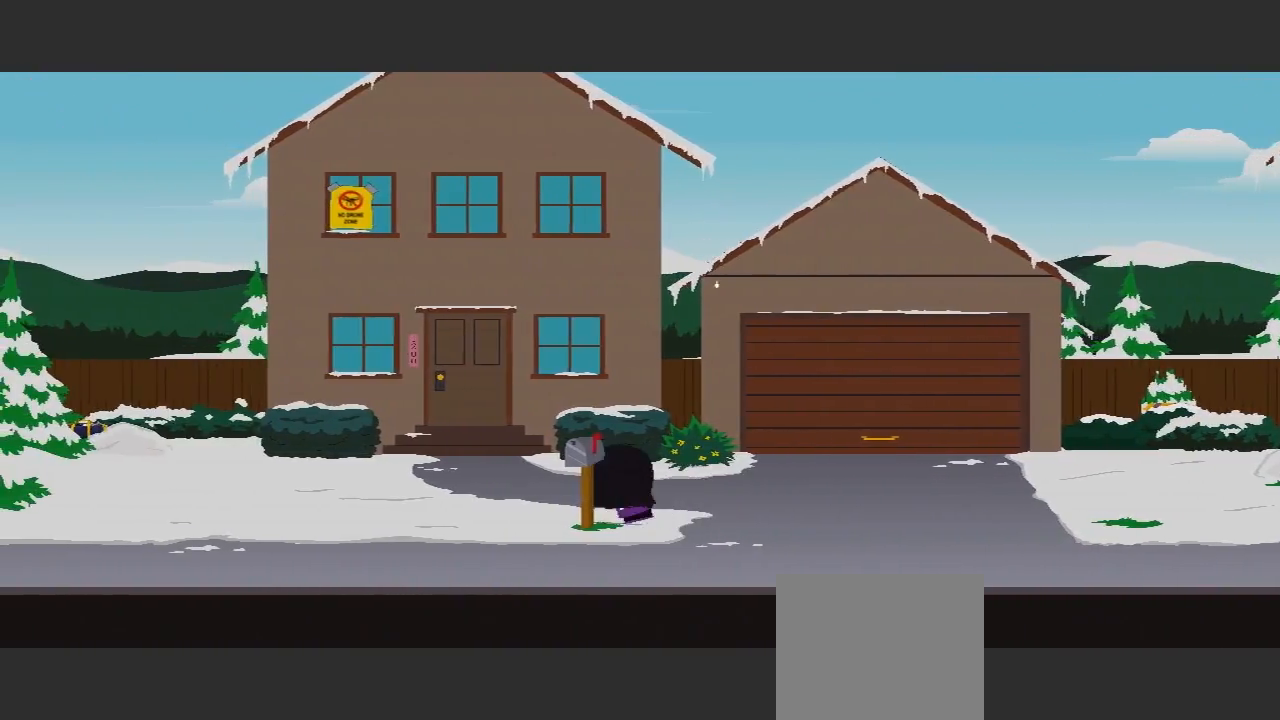
{"buttons": [], "left_stick": "center", "right_stick": "center", "events": [[100, "X", "up"], [100, "left_stick", "center"]]}
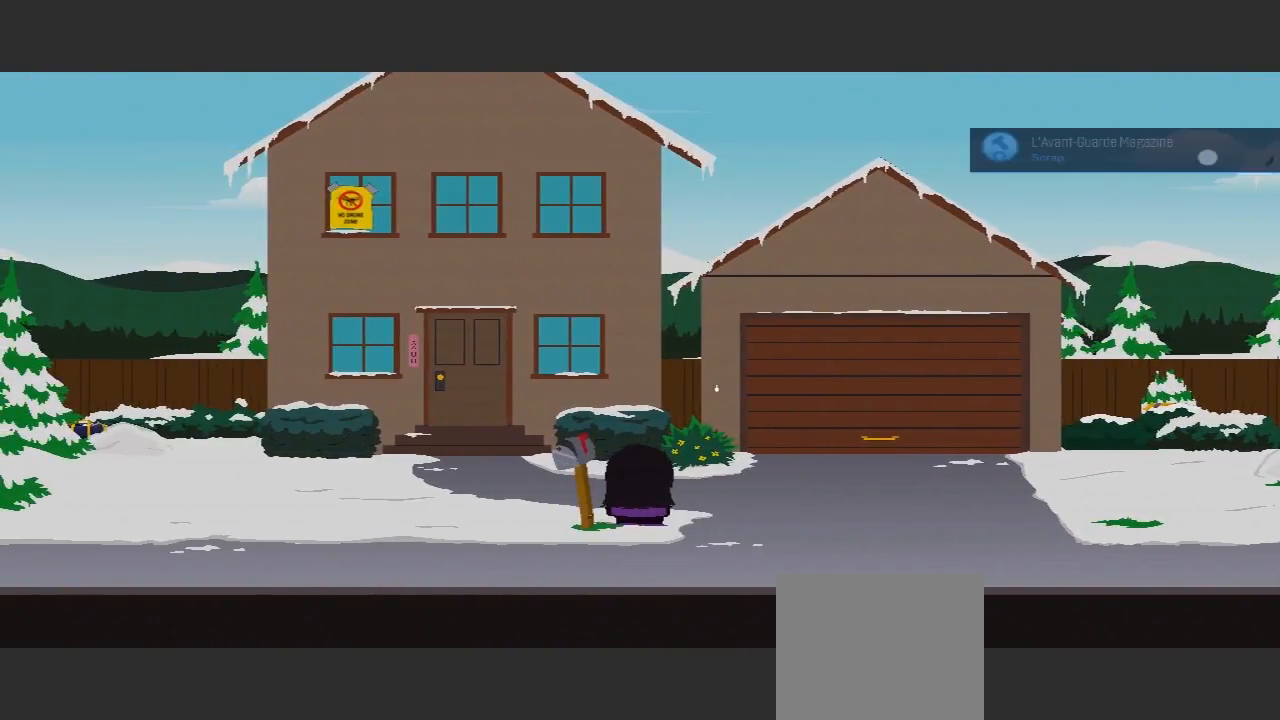
{"buttons": [], "left_stick": "down-left", "right_stick": "center", "events": [[33, "left_stick", "down-left"]]}
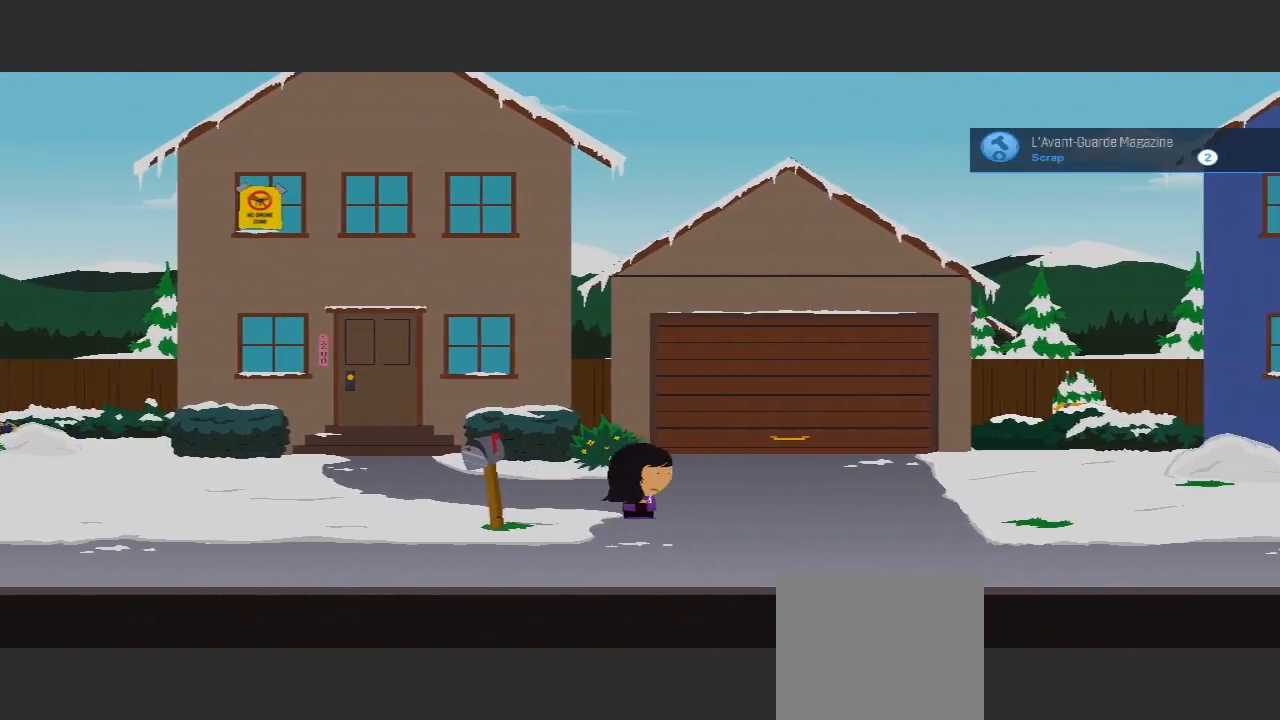
{"buttons": [], "left_stick": "down-left", "right_stick": "center", "events": []}
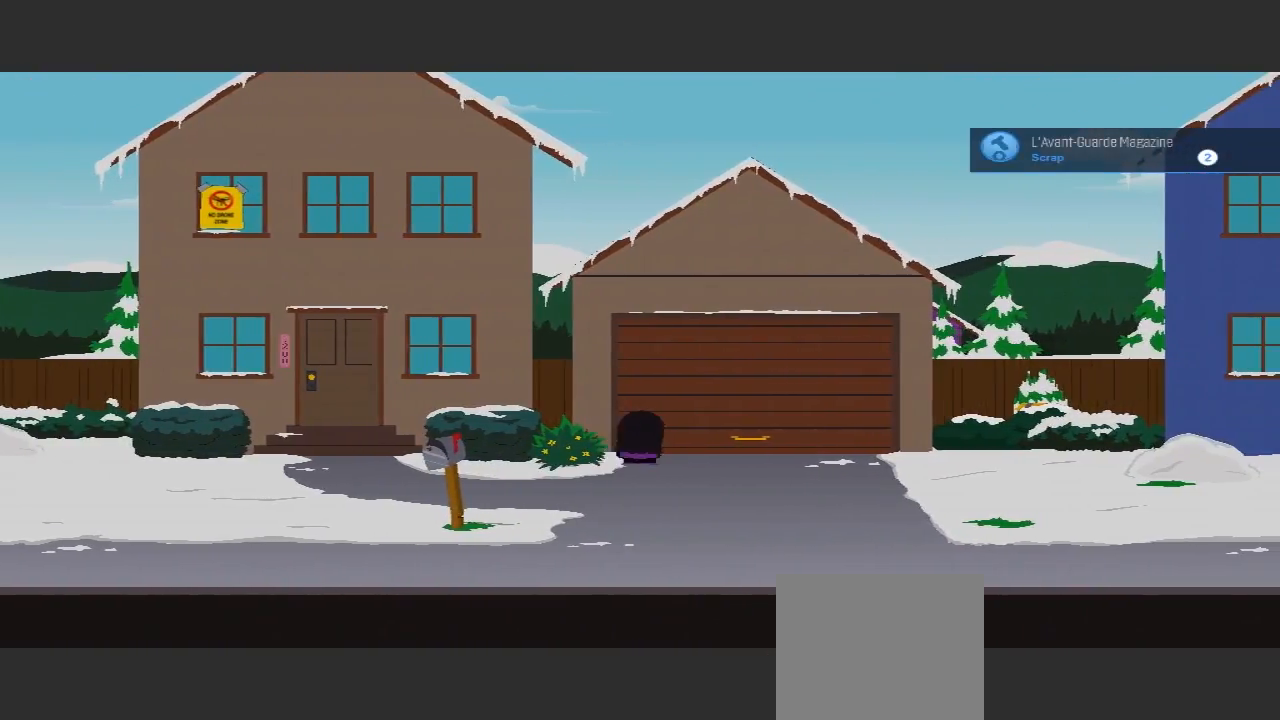
{"buttons": [], "left_stick": "up", "right_stick": "center", "events": [[133, "left_stick", "right"], [467, "left_stick", "up"]]}
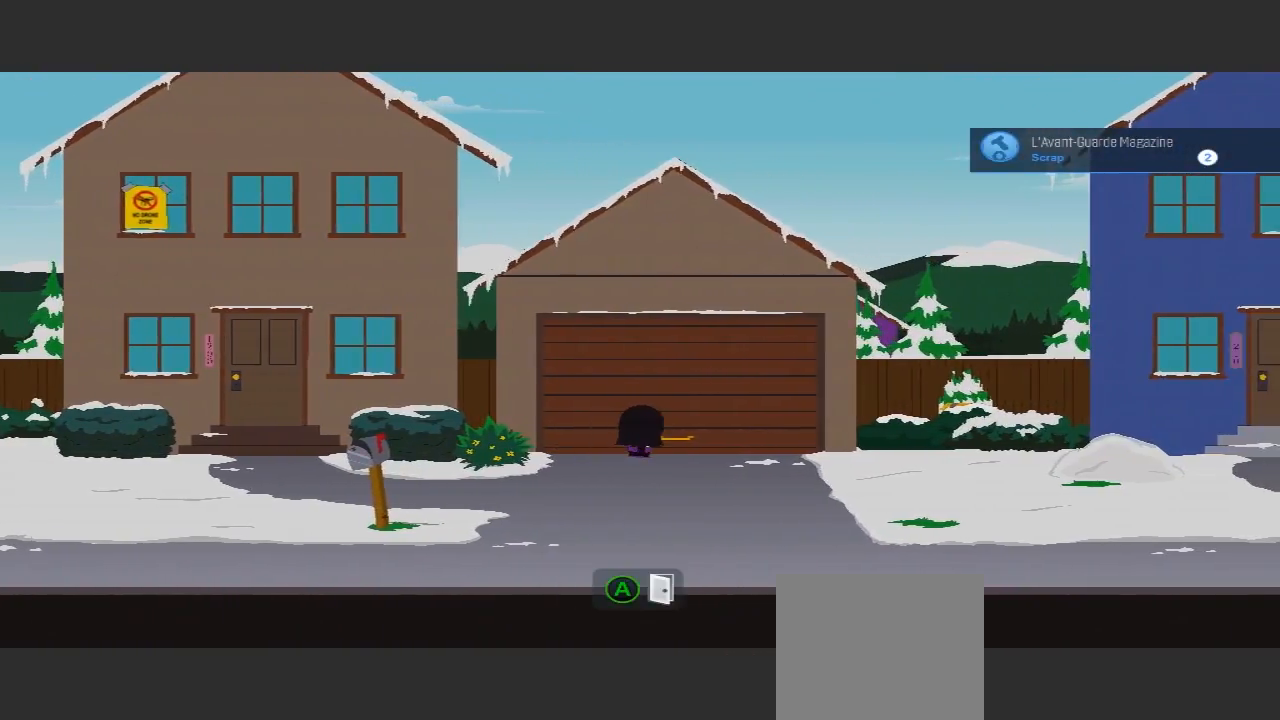
{"buttons": [], "left_stick": "left", "right_stick": "center", "events": [[67, "left_stick", "left"], [233, "left_stick", "down-left"], [433, "left_stick", "left"]]}
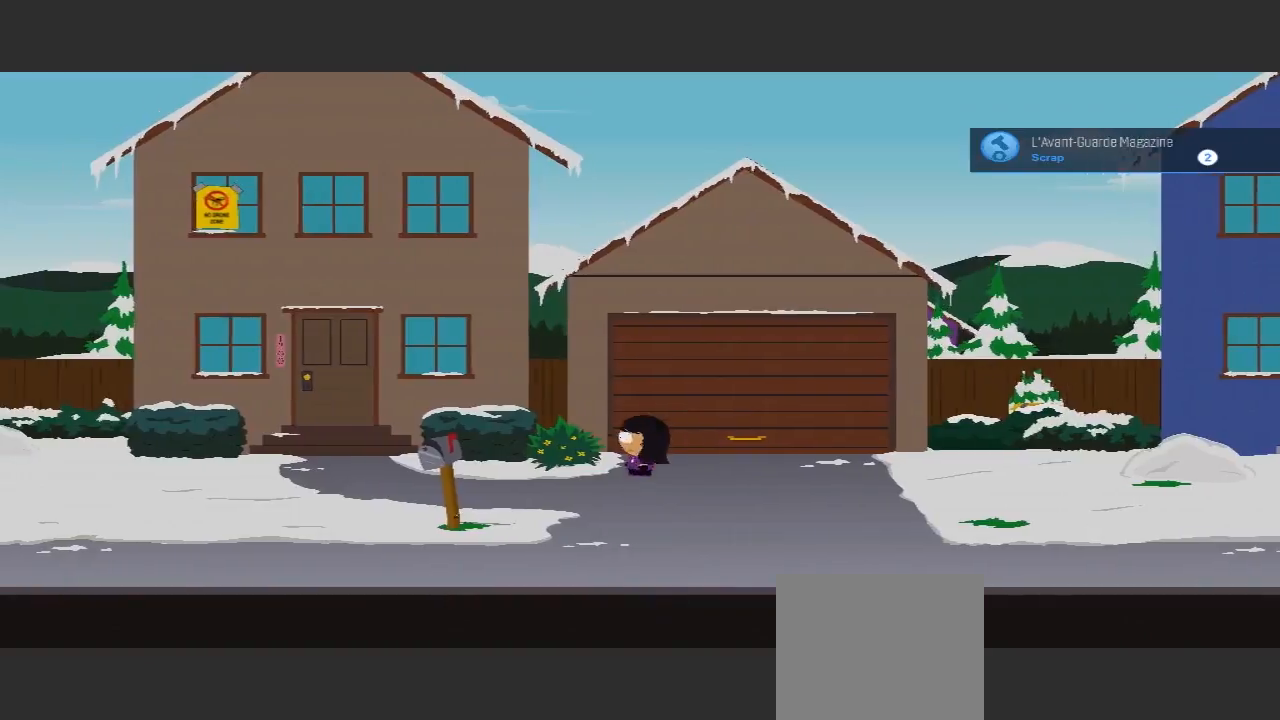
{"buttons": [], "left_stick": "up-left", "right_stick": "center", "events": [[167, "X", "down"], [167, "left_stick", "up-left"], [300, "X", "up"]]}
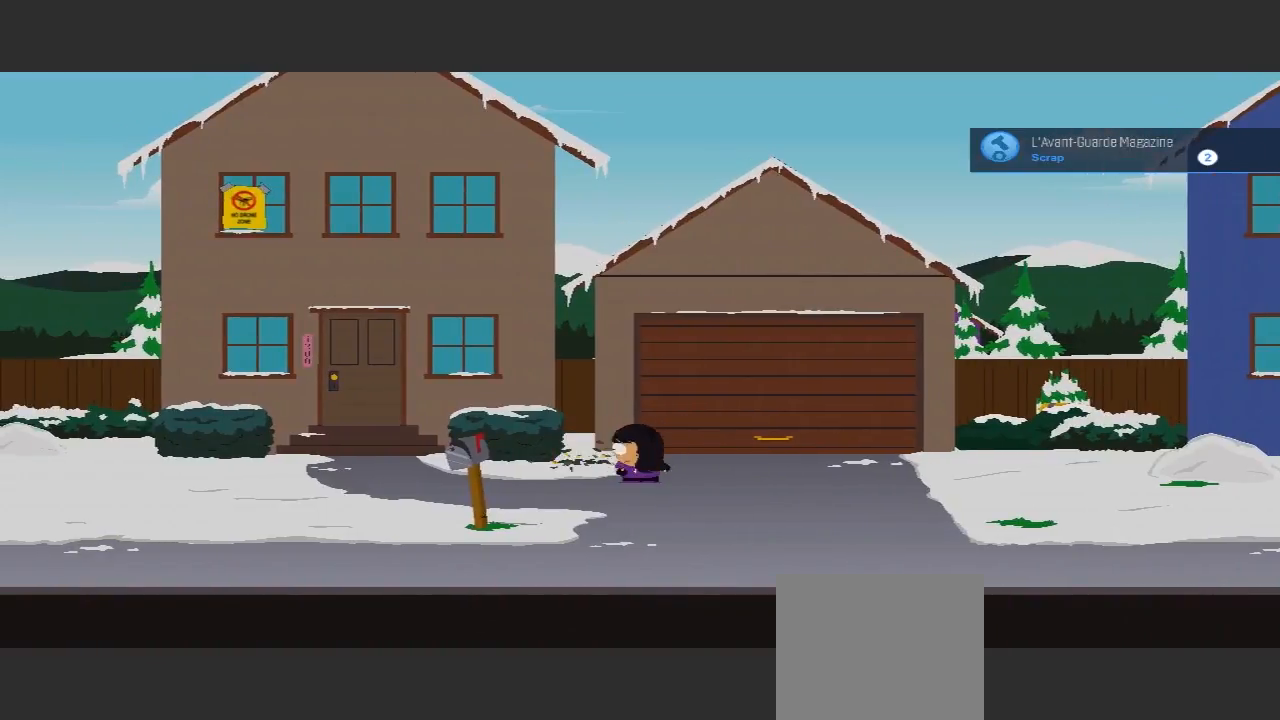
{"buttons": [], "left_stick": "center", "right_stick": "center", "events": [[100, "left_stick", "up"], [367, "left_stick", "center"]]}
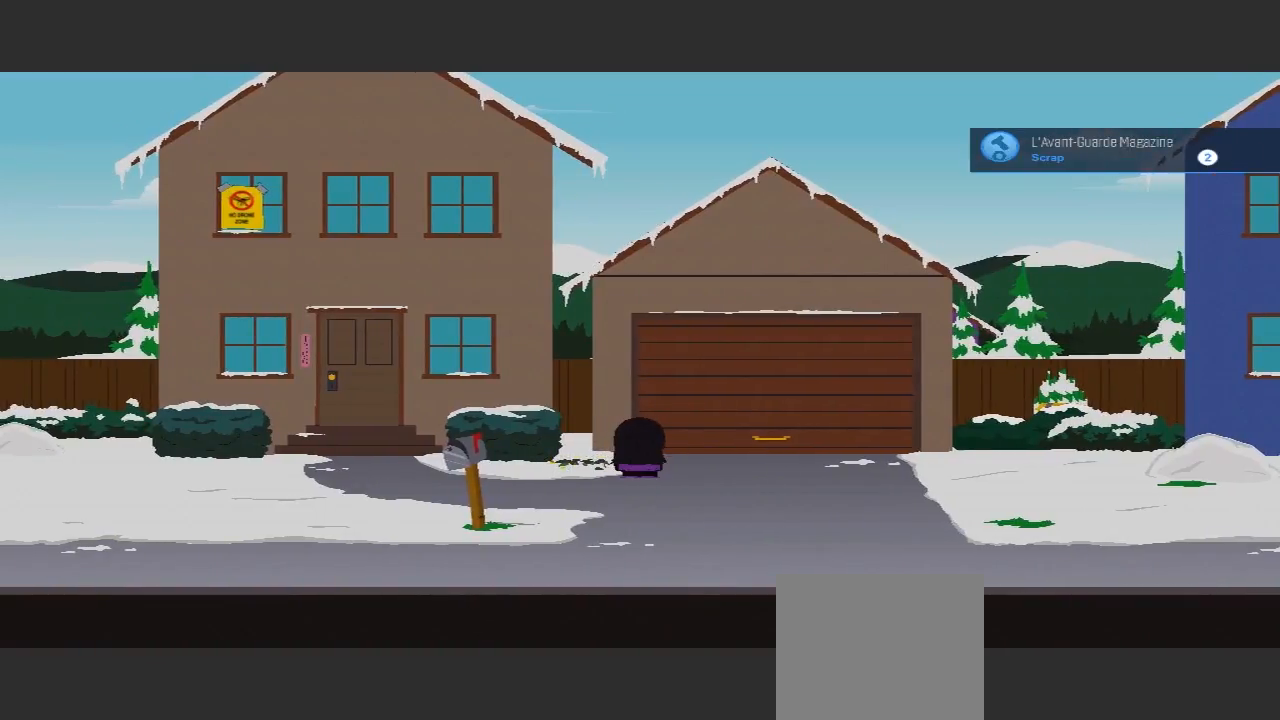
{"buttons": [], "left_stick": "center", "right_stick": "center", "events": []}
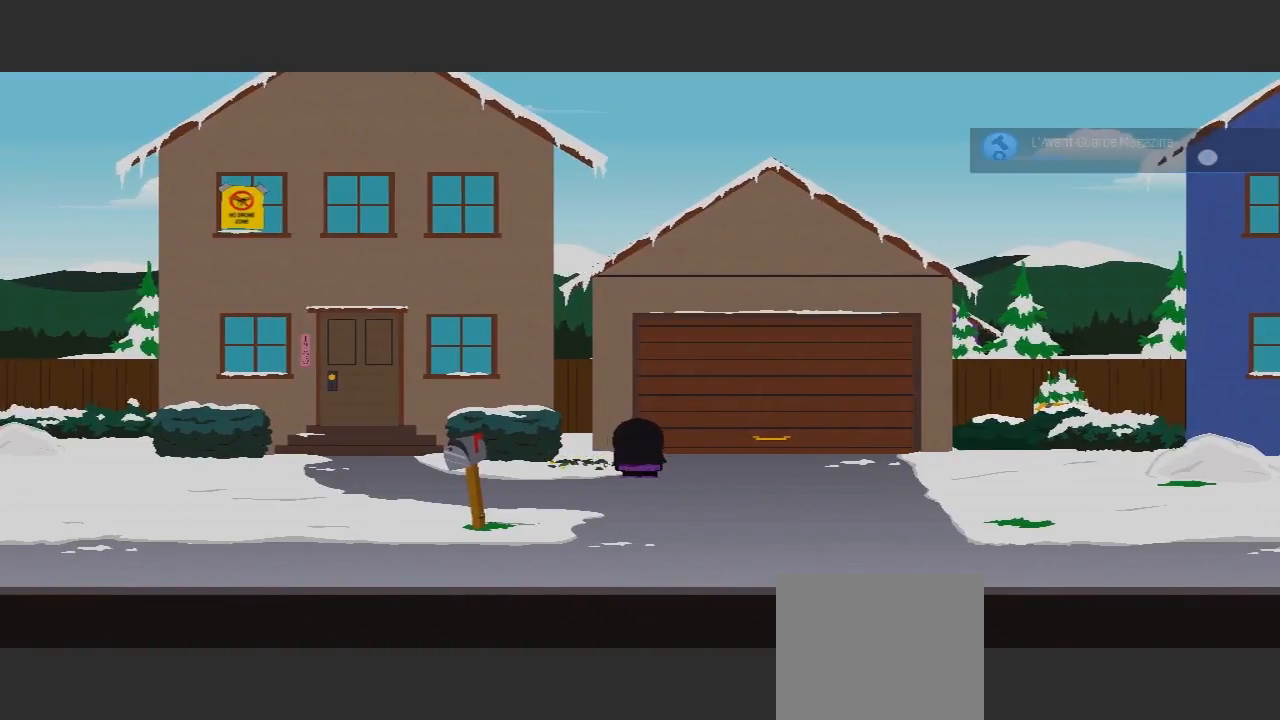
{"buttons": [], "left_stick": "center", "right_stick": "center", "events": [[100, "left_stick", "left"], [233, "left_stick", "center"]]}
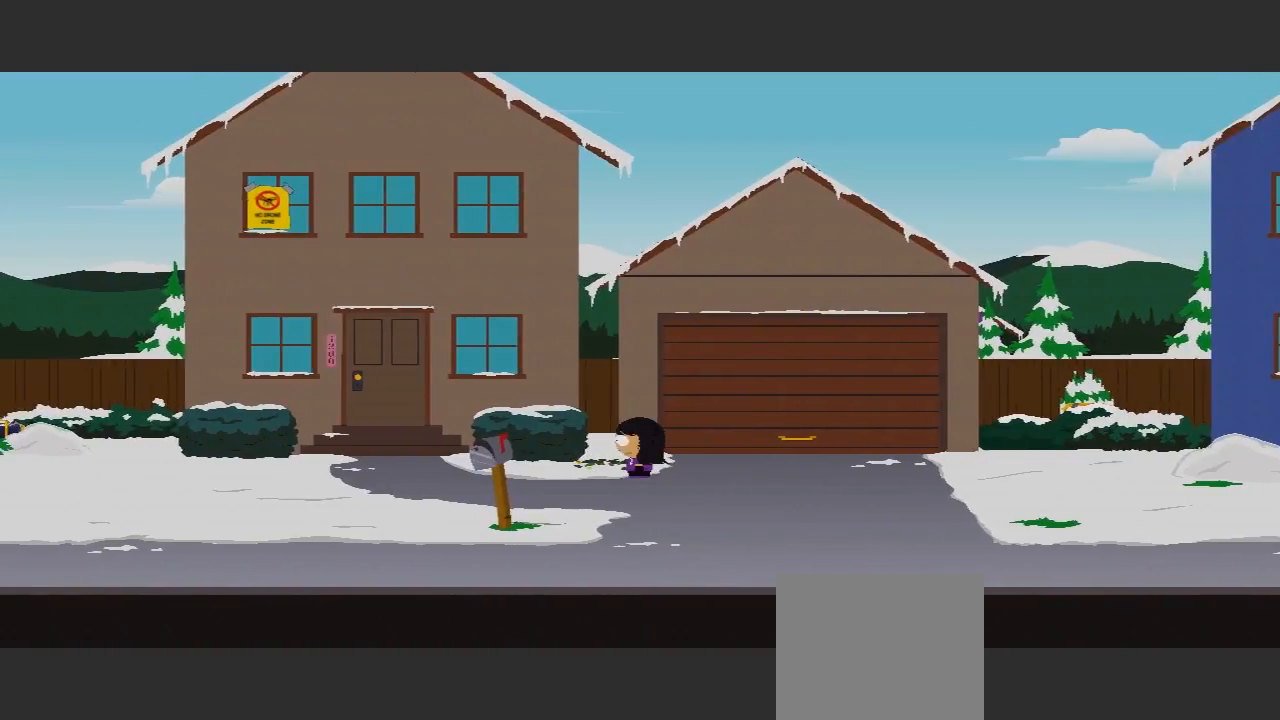
{"buttons": [], "left_stick": "center", "right_stick": "center", "events": []}
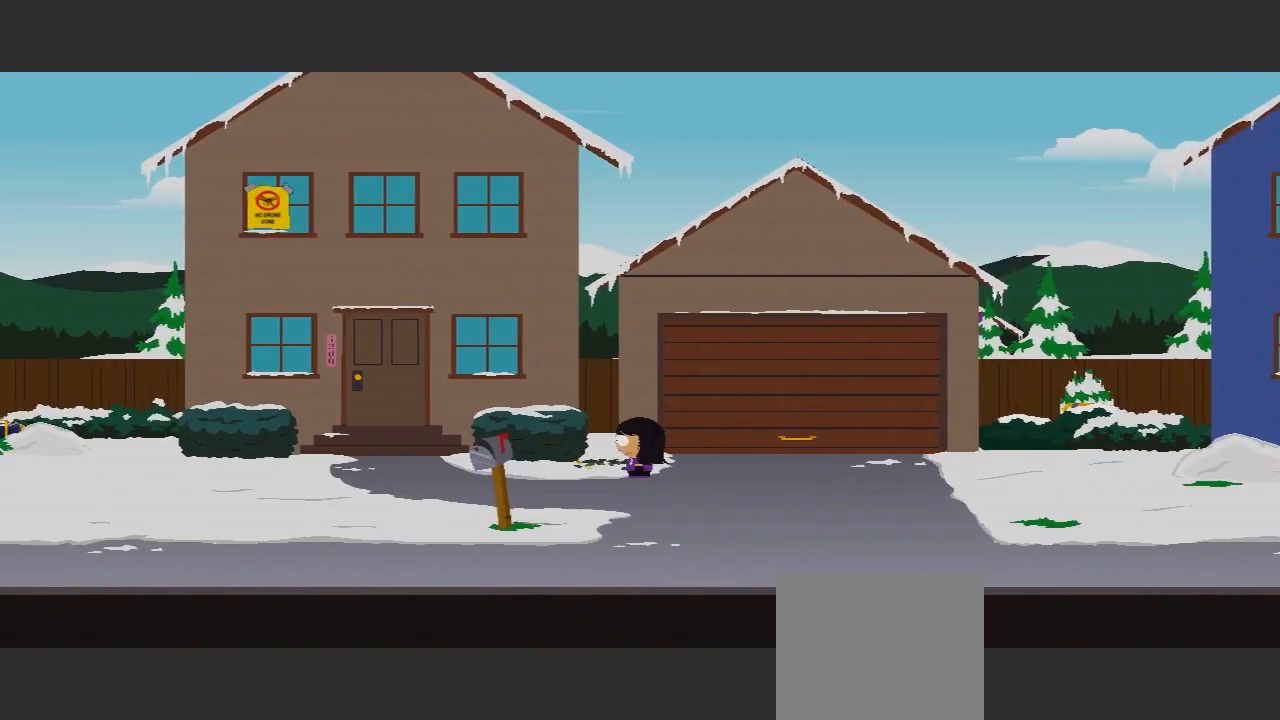
{"buttons": [], "left_stick": "center", "right_stick": "center", "events": []}
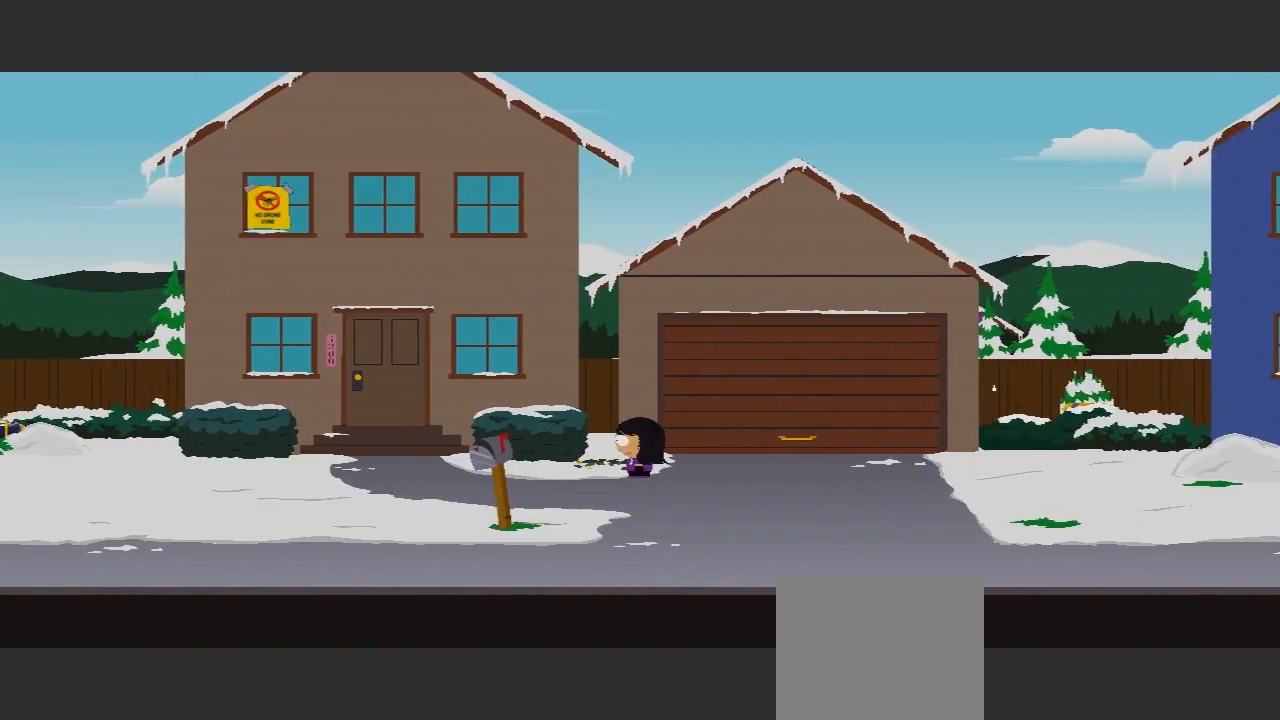
{"buttons": [], "left_stick": "right", "right_stick": "center", "events": [[367, "left_stick", "right"]]}
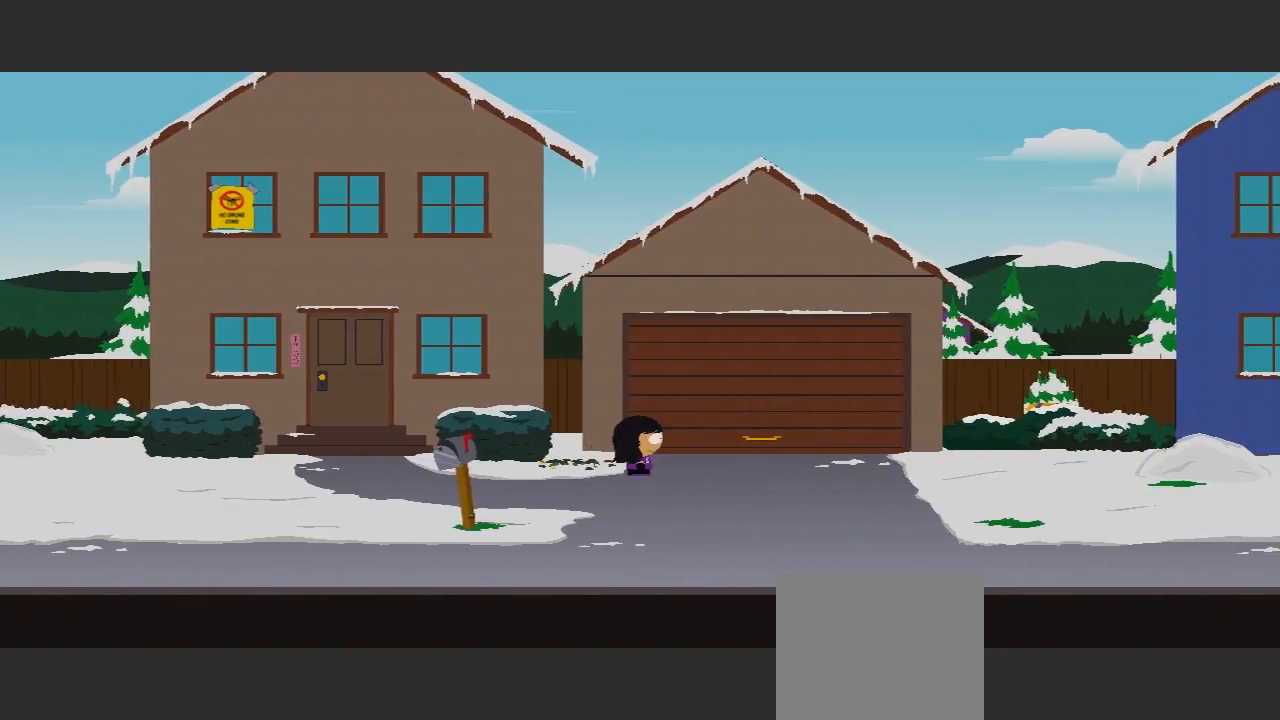
{"buttons": [], "left_stick": "up-right", "right_stick": "center", "events": [[433, "left_stick", "up-right"]]}
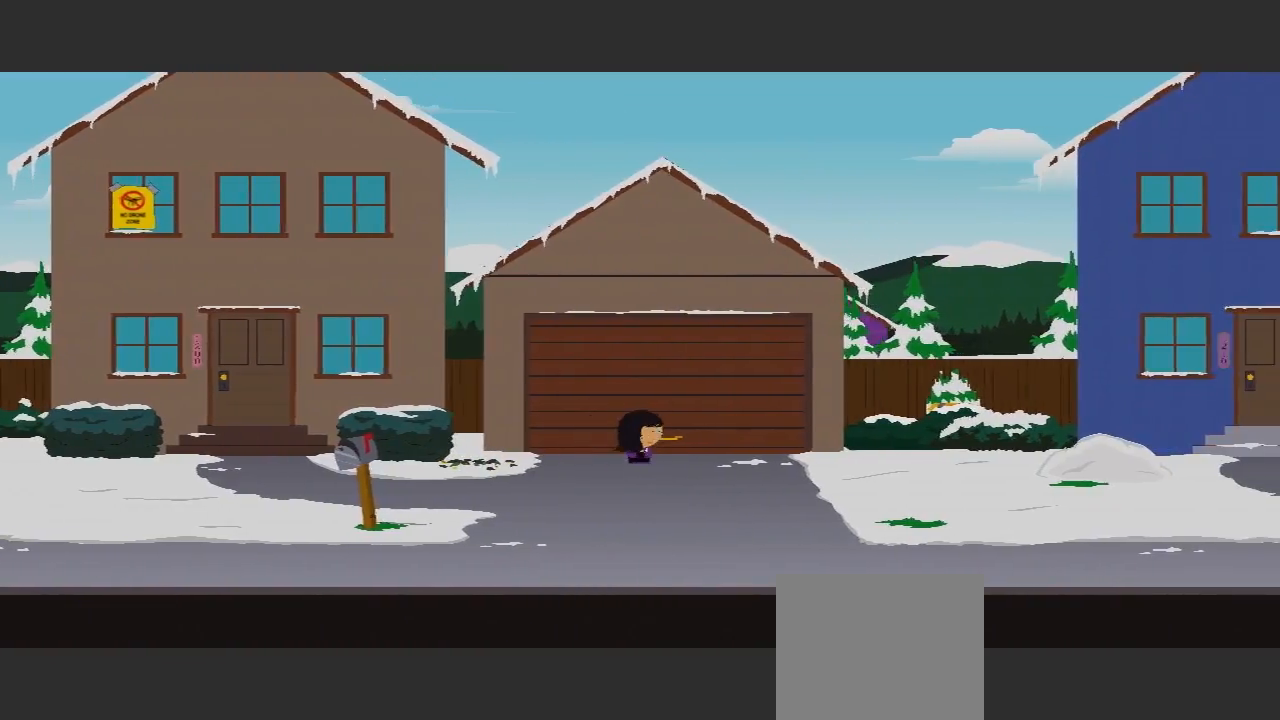
{"buttons": [], "left_stick": "up", "right_stick": "center", "events": [[233, "left_stick", "up"]]}
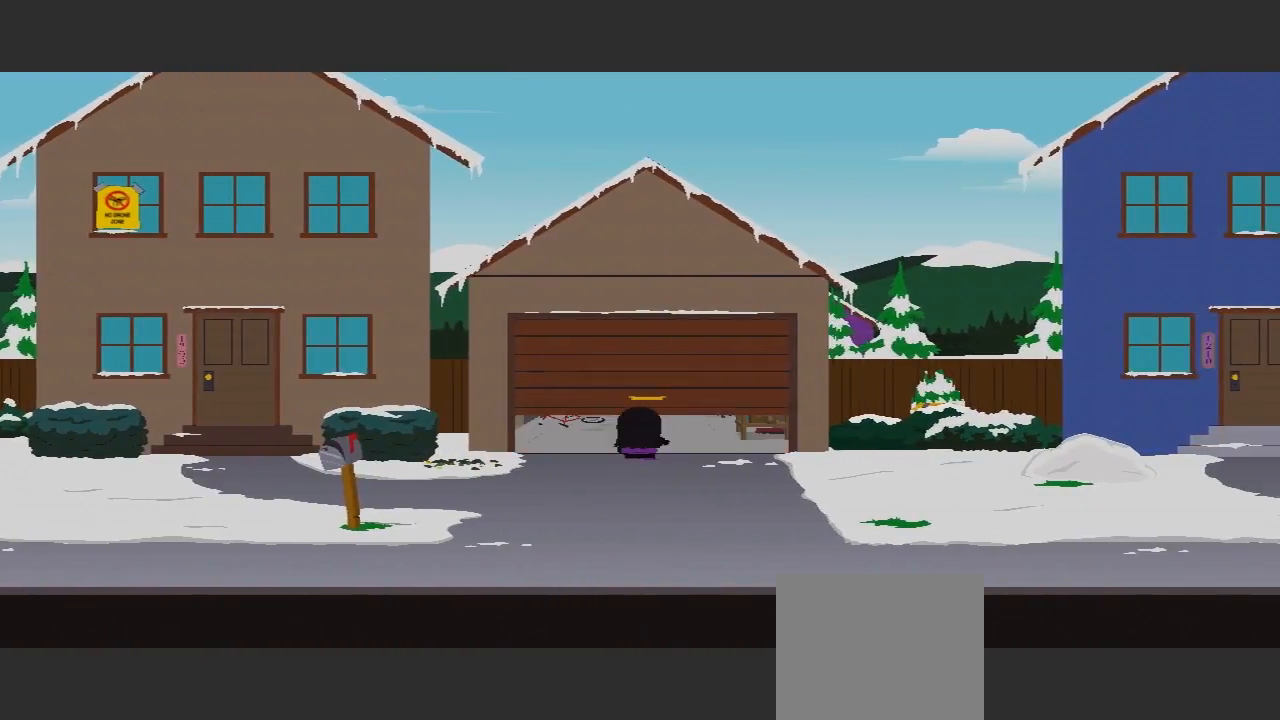
{"buttons": [], "left_stick": "up-right", "right_stick": "center", "events": [[333, "left_stick", "up-right"]]}
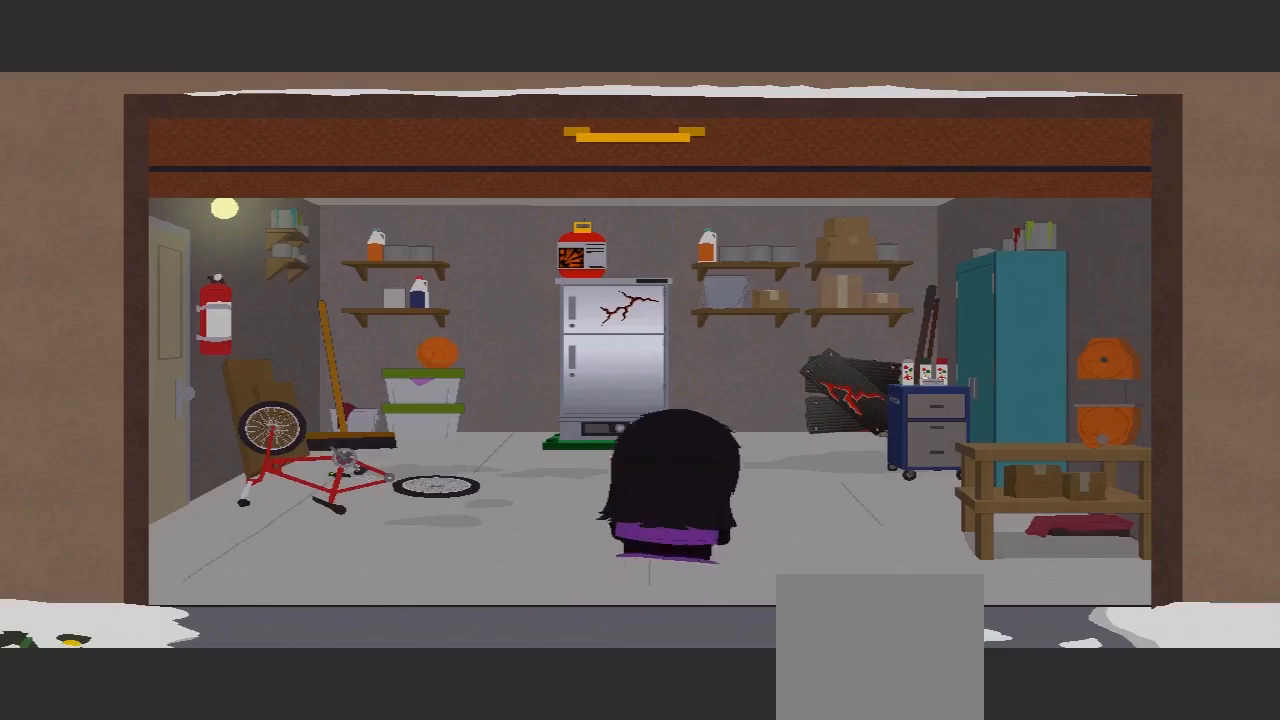
{"buttons": [], "left_stick": "up", "right_stick": "center", "events": [[100, "left_stick", "up"]]}
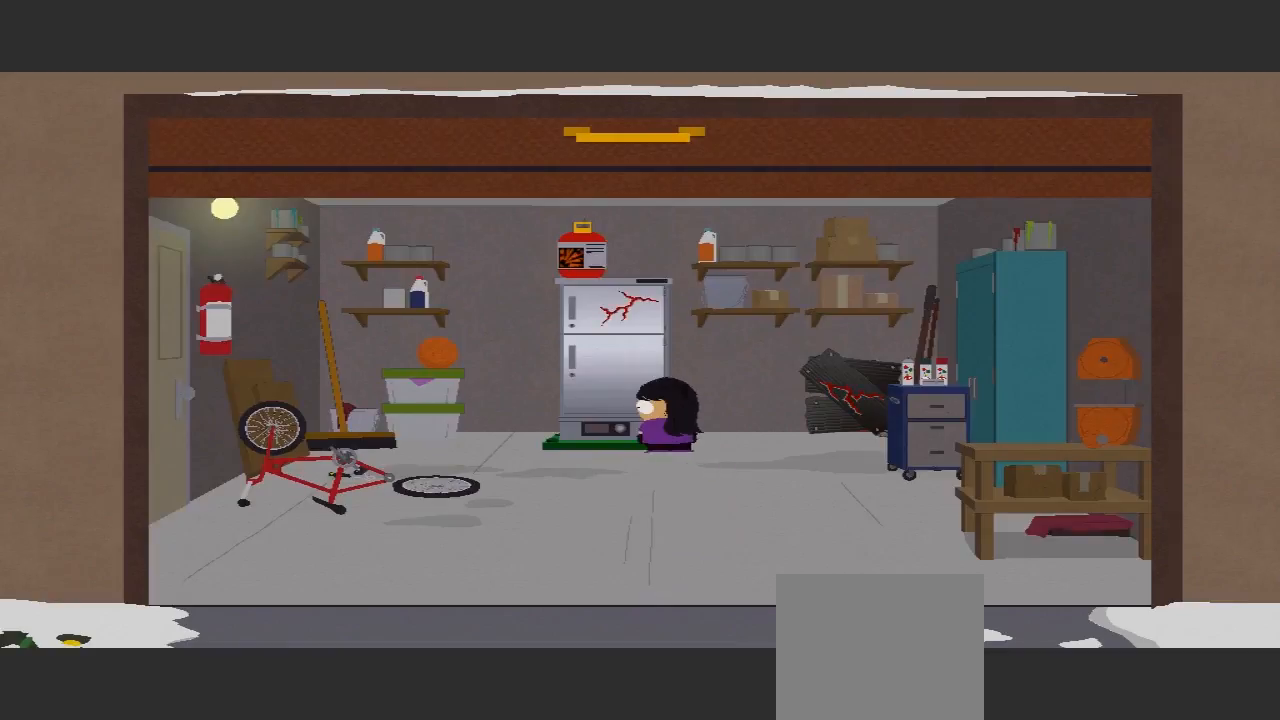
{"buttons": [], "left_stick": "left", "right_stick": "center", "events": [[233, "left_stick", "left"]]}
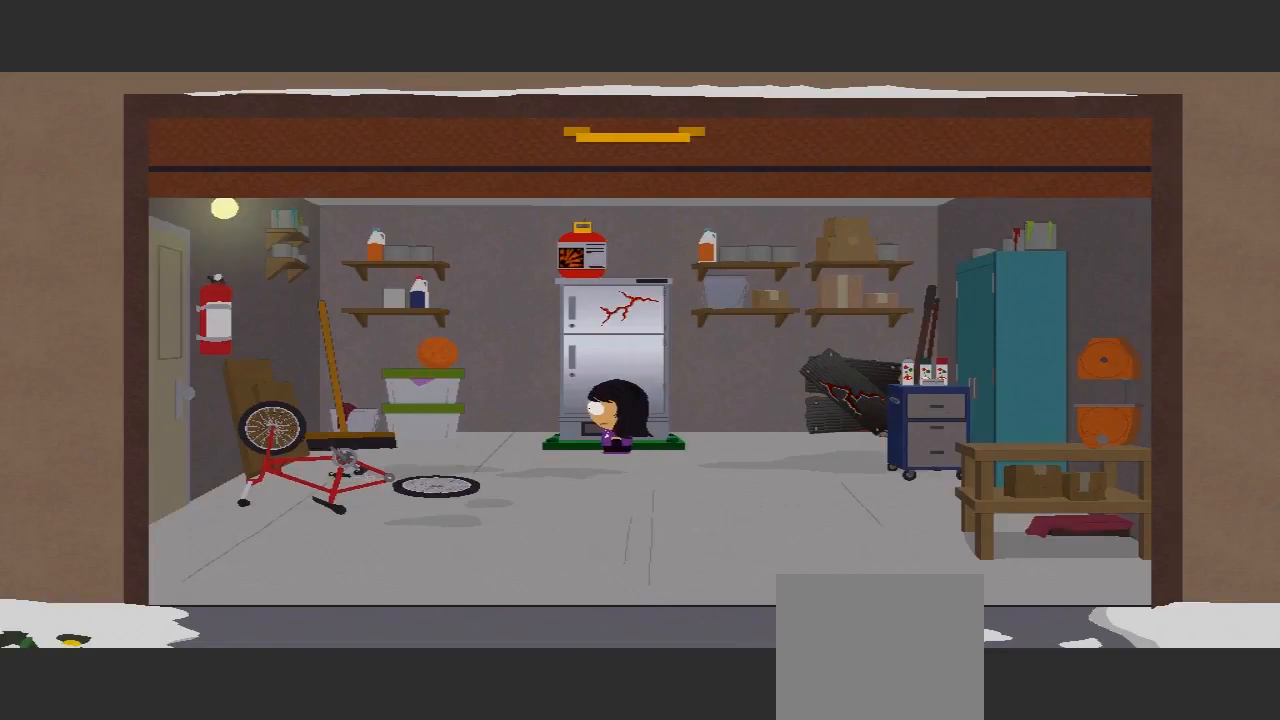
{"buttons": [], "left_stick": "center", "right_stick": "center", "events": [[100, "left_stick", "center"]]}
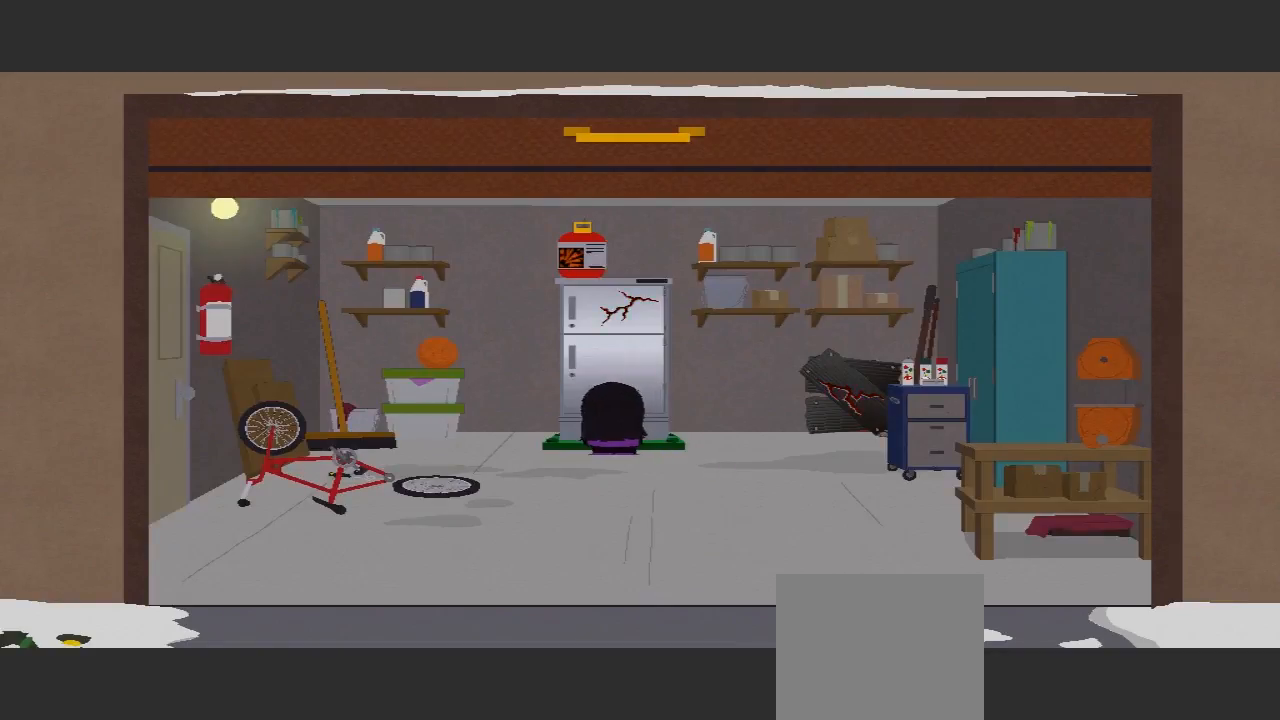
{"buttons": [], "left_stick": "center", "right_stick": "center", "events": []}
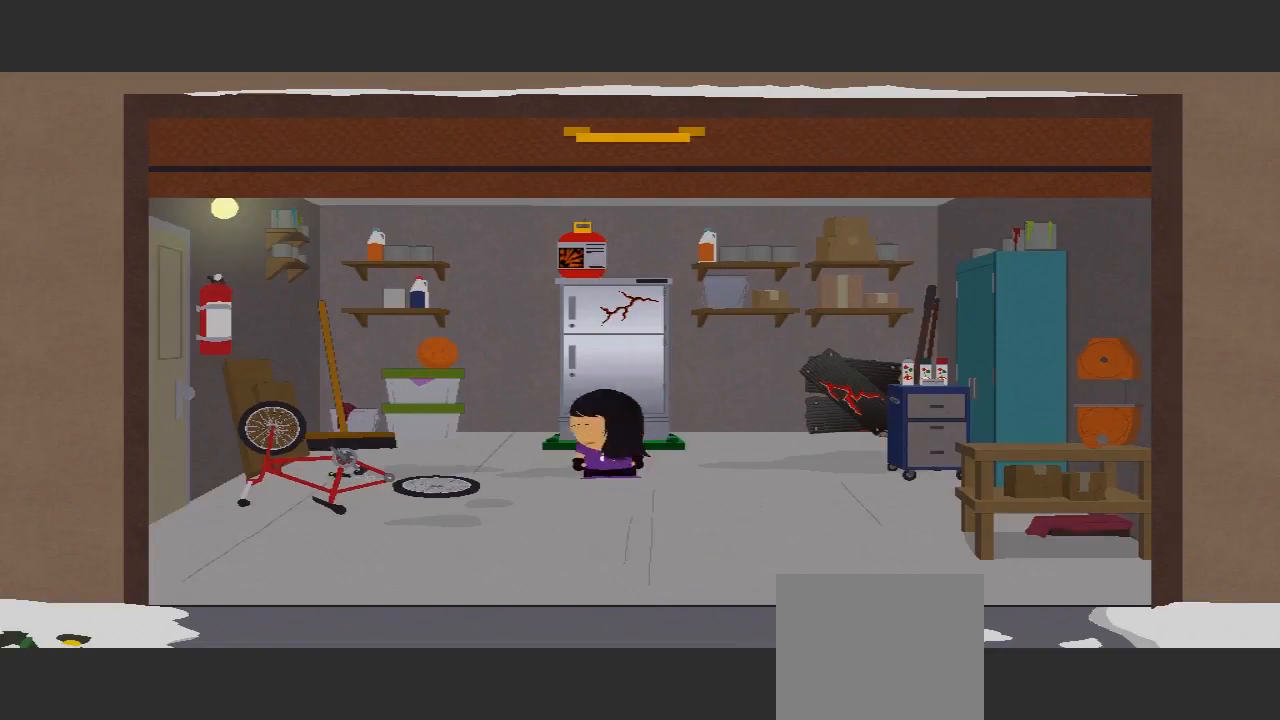
{"buttons": [], "left_stick": "up", "right_stick": "center", "events": [[167, "left_stick", "up"]]}
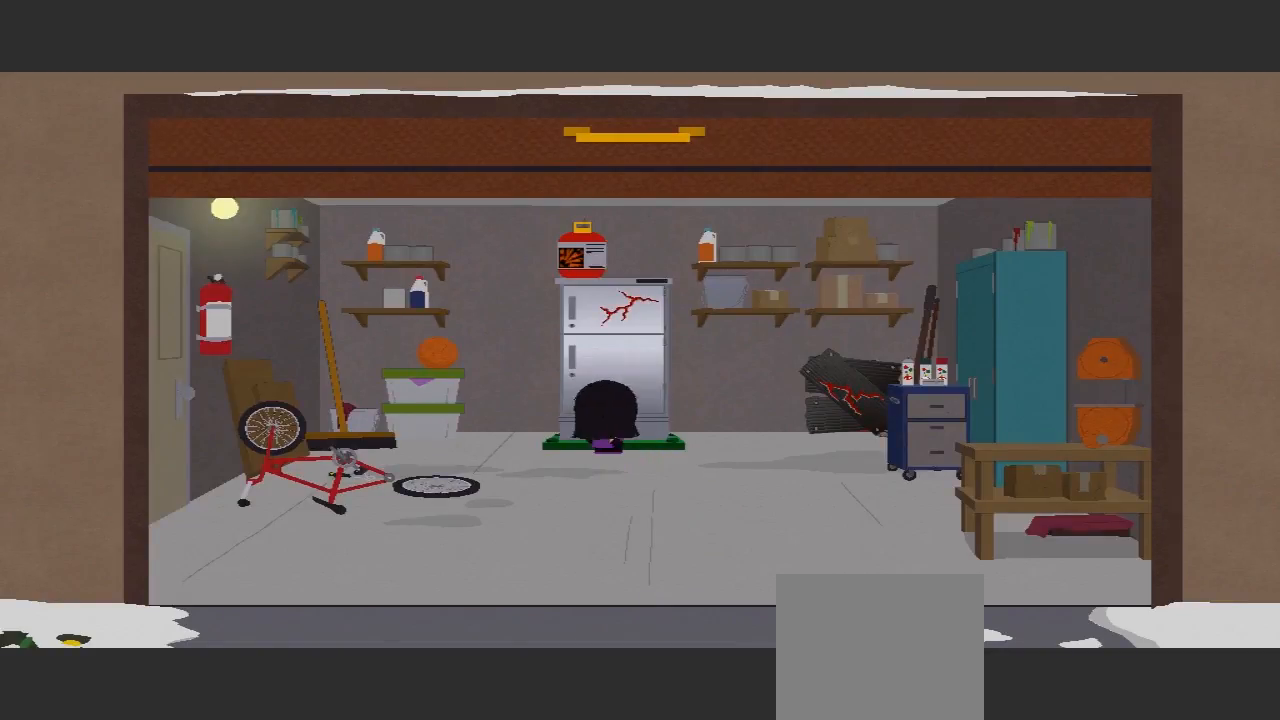
{"buttons": [], "left_stick": "up", "right_stick": "center"}
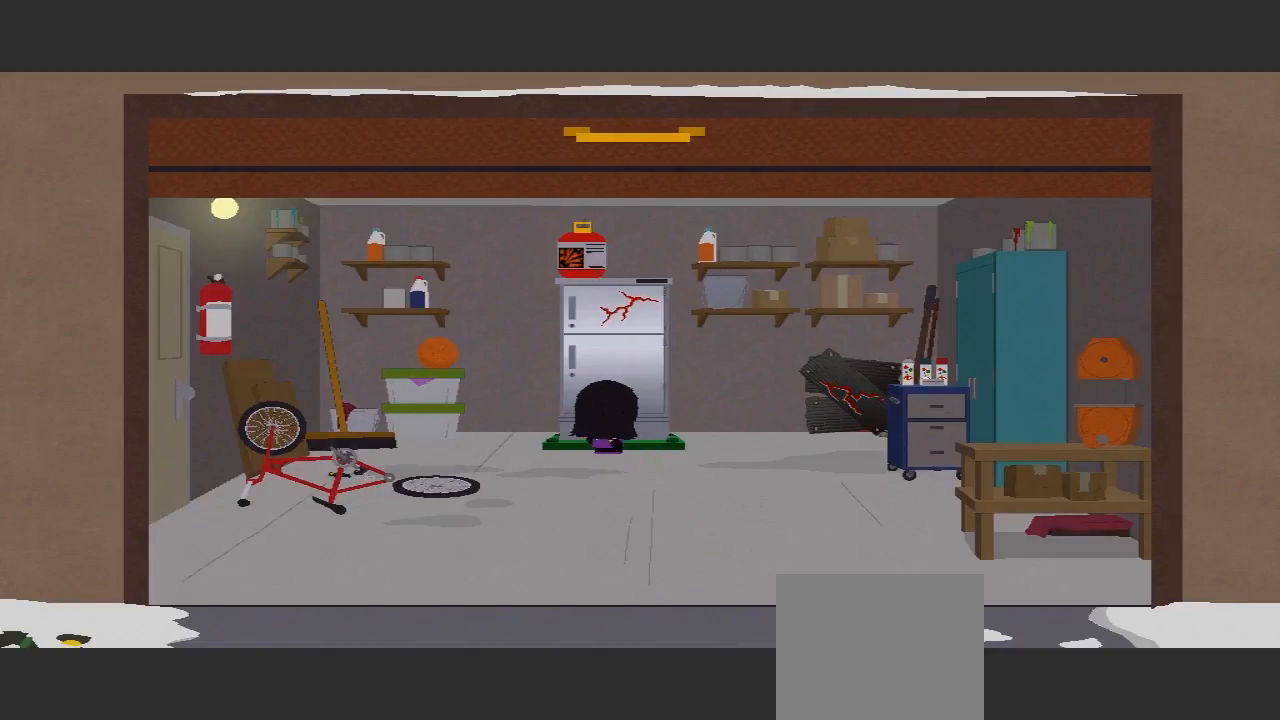
{"buttons": [], "left_stick": "down-right", "right_stick": "center", "events": [[100, "left_stick", "right"], [500, "left_stick", "down-right"]]}
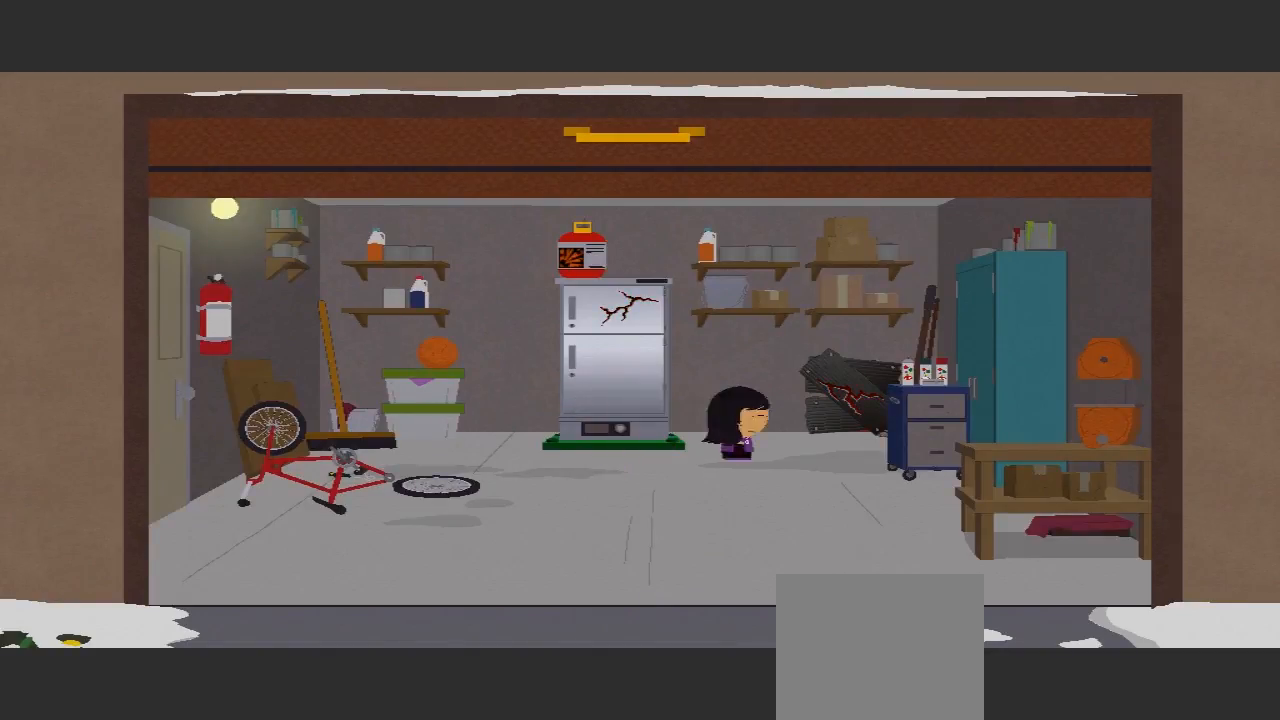
{"buttons": [], "left_stick": "right", "right_stick": "center", "events": [[300, "left_stick", "right"]]}